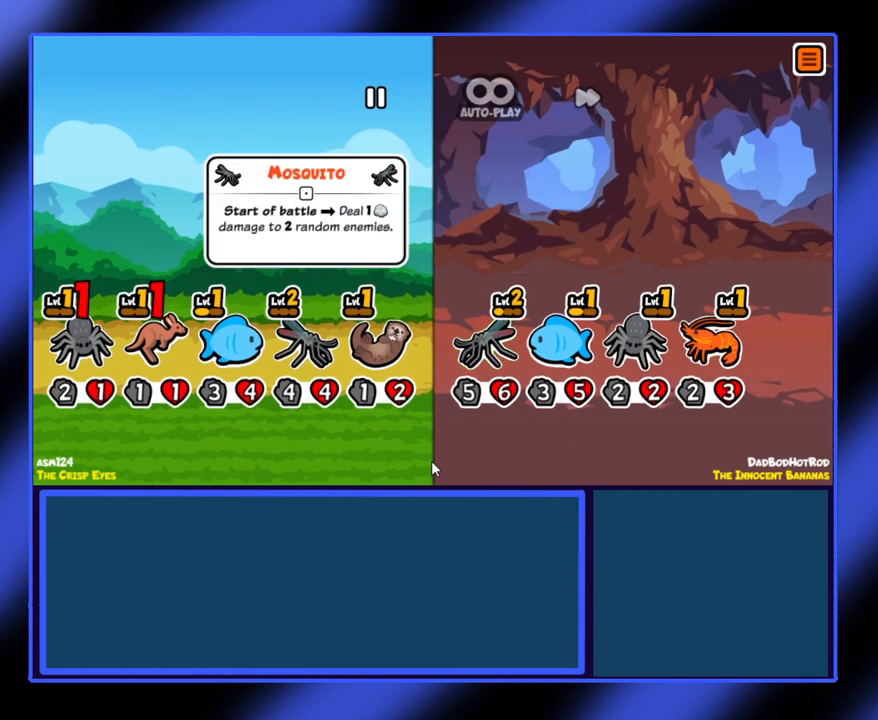
Gameplay with keyboard and mouse; each line is a JSON object with the keys and mouse buttons held at the frame after it. "events" lists presses ("down") and releases ("up") of "mouse_left", "mouse_wheel", "mouse_right", "mouse_mb4" and "mouse_mb5" between this image and that frame as [ms after this image, input, new state], when the widget could be followed in between. "mouse_left", "mouse_wheel", "mouse_right", "mouse_mb4", "mouse_mb5" = the "left", "wheel", "right", "mb4", "mb5" buttons of the "mouse" list. No other keys are recorded. "wheel" means that the mouse wheel is clicked or scrolled. Not read: mouse_move.
{"keys": [], "mouse": [], "events": [[200, "mouse_left", "down"], [233, "mouse_left", "up"]]}
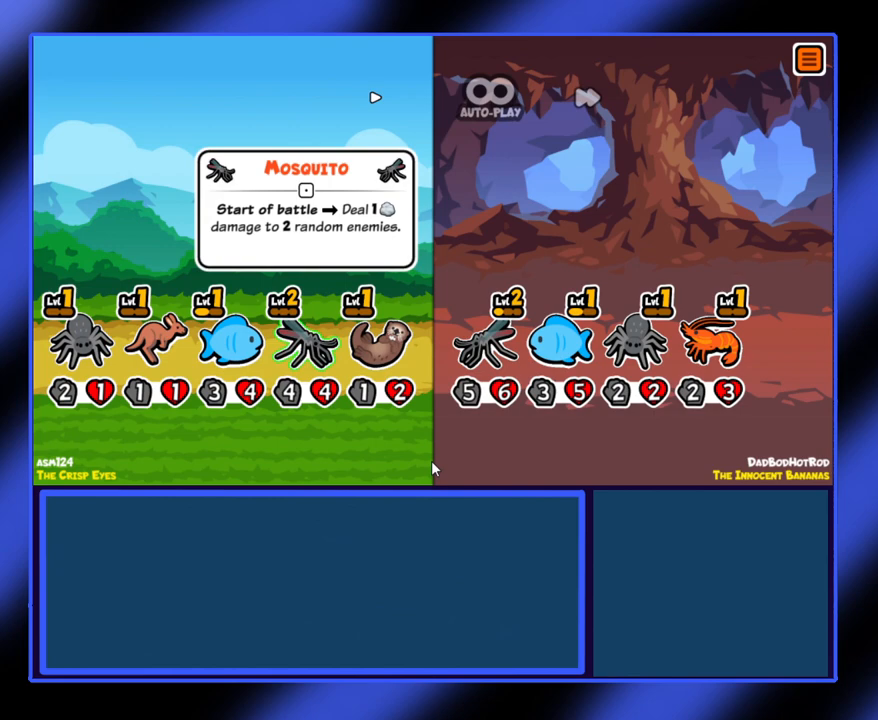
{"keys": [], "mouse": [], "events": []}
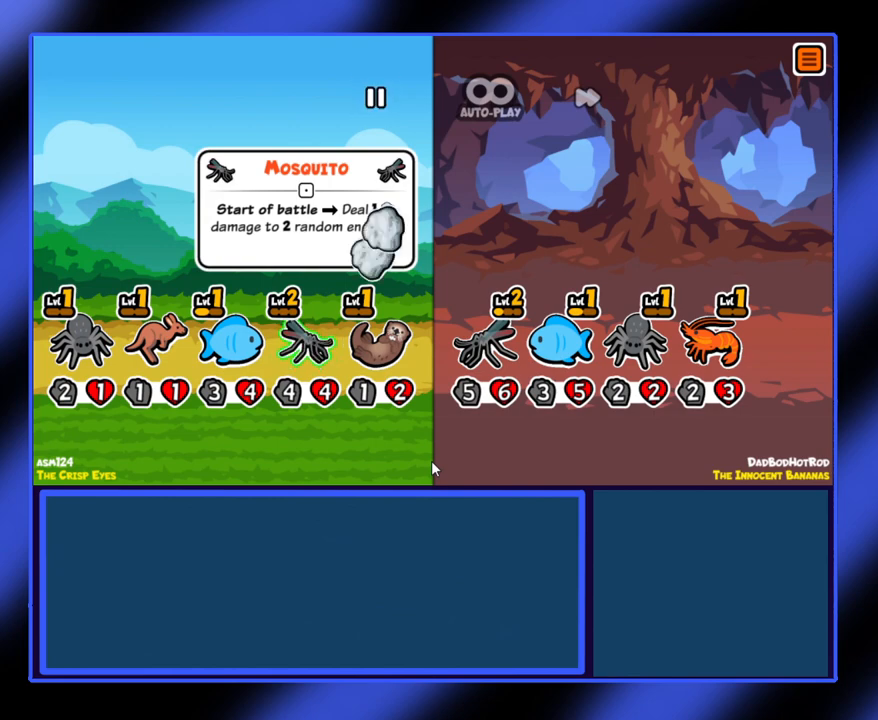
{"keys": [], "mouse": [], "events": []}
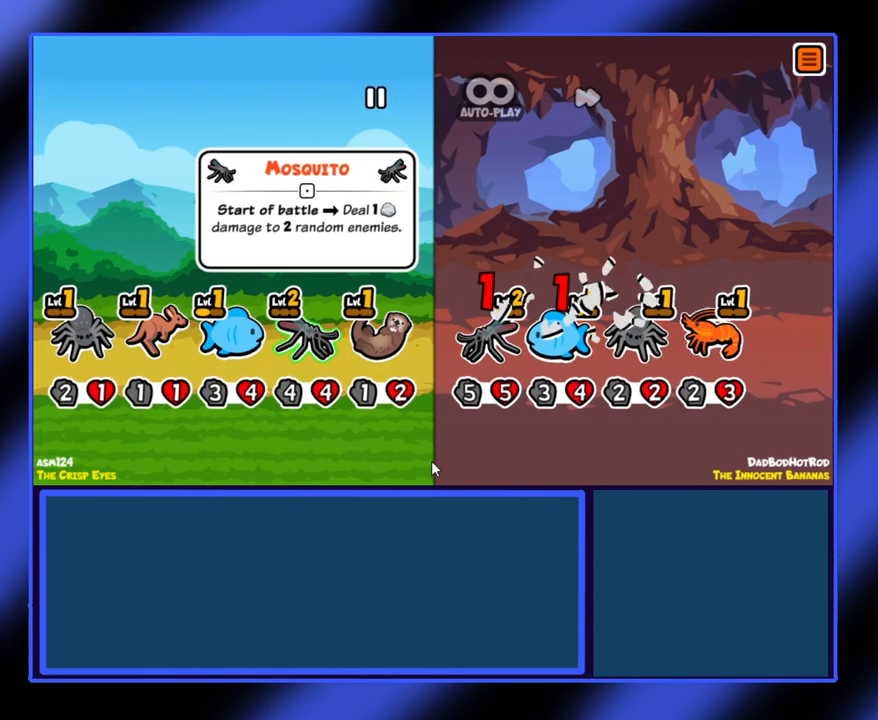
{"keys": [], "mouse": [], "events": []}
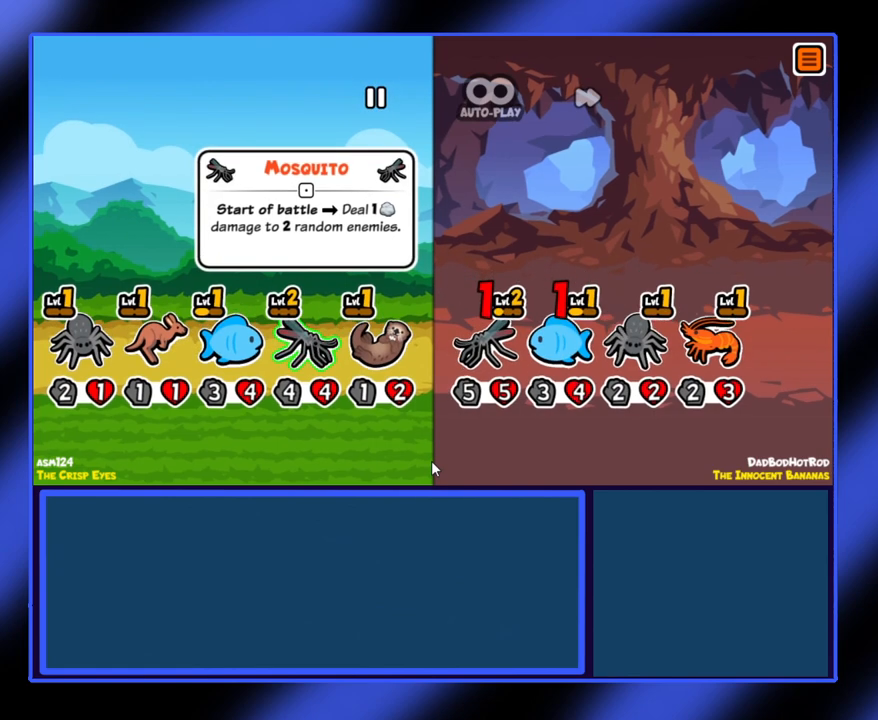
{"keys": [], "mouse": [], "events": []}
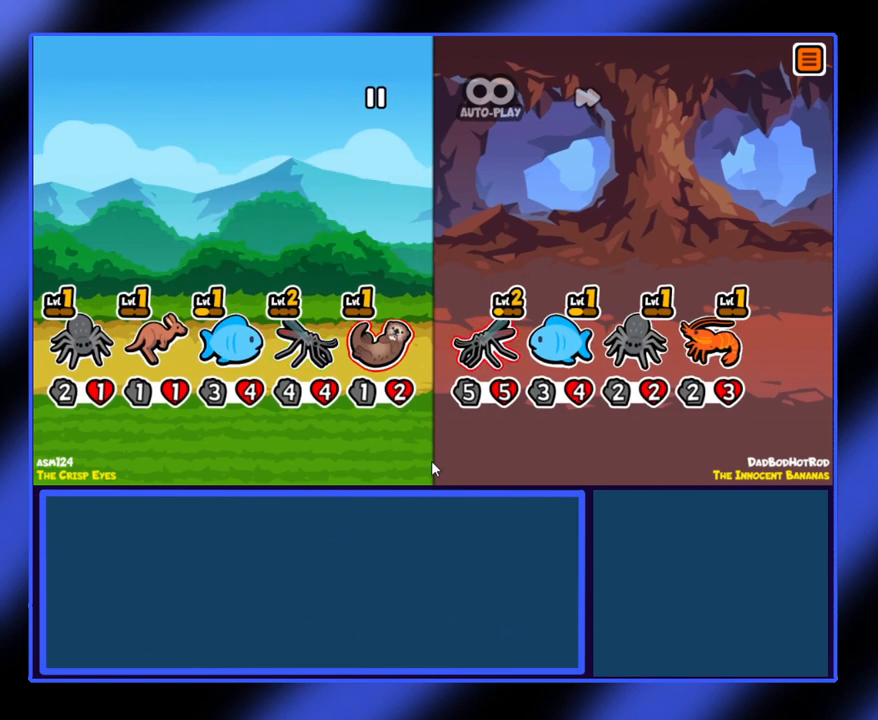
{"keys": [], "mouse": [], "events": []}
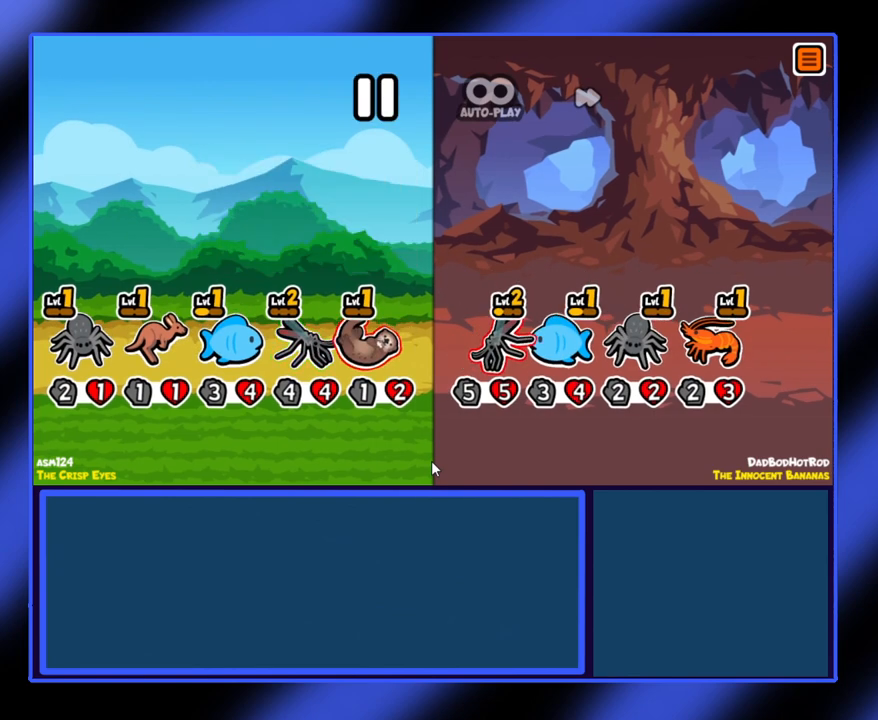
{"keys": [], "mouse": [], "events": []}
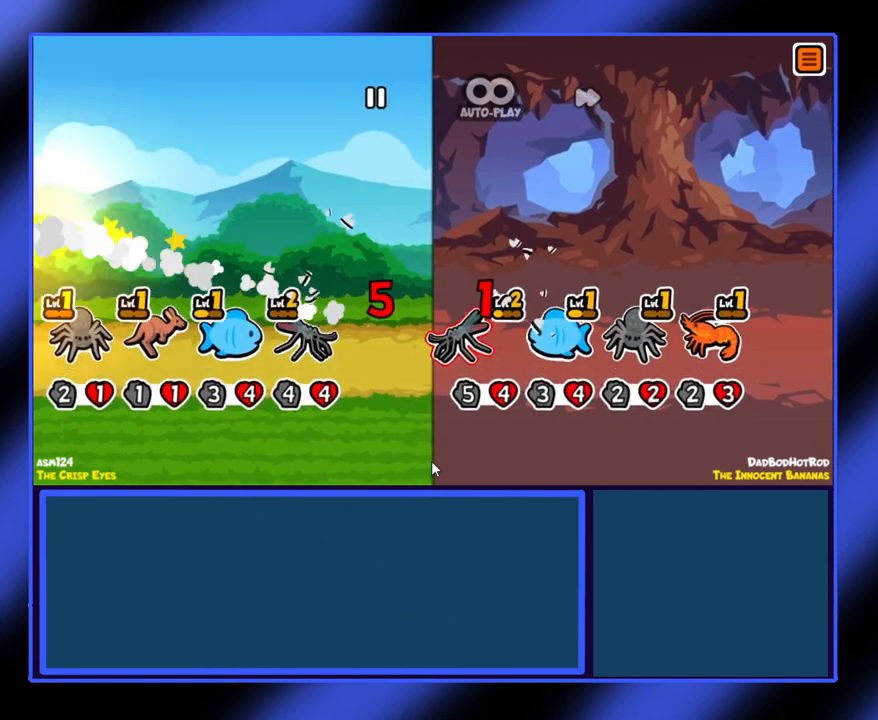
{"keys": [], "mouse": [], "events": []}
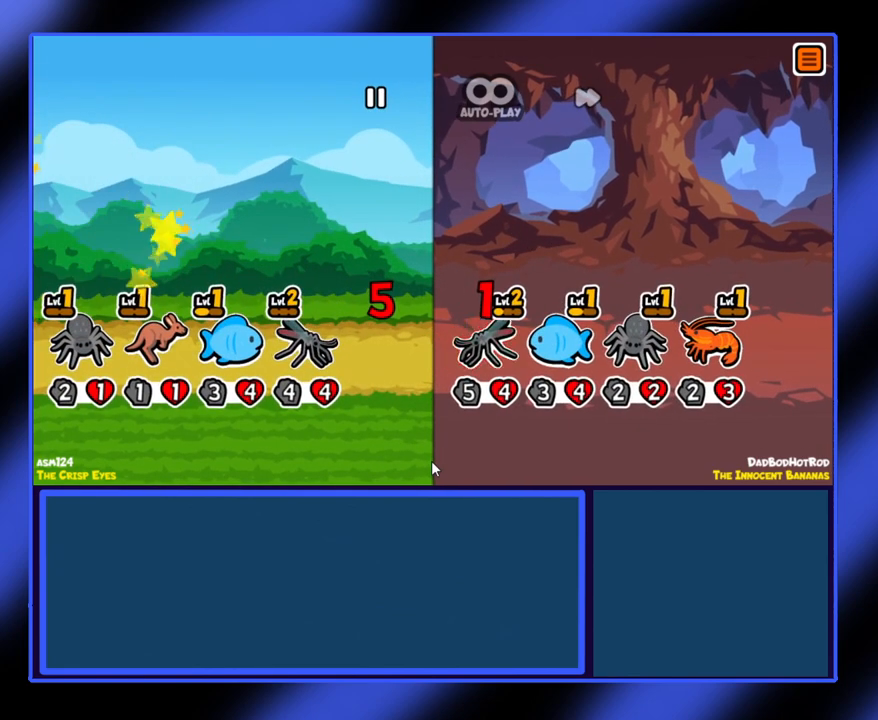
{"keys": [], "mouse": [], "events": []}
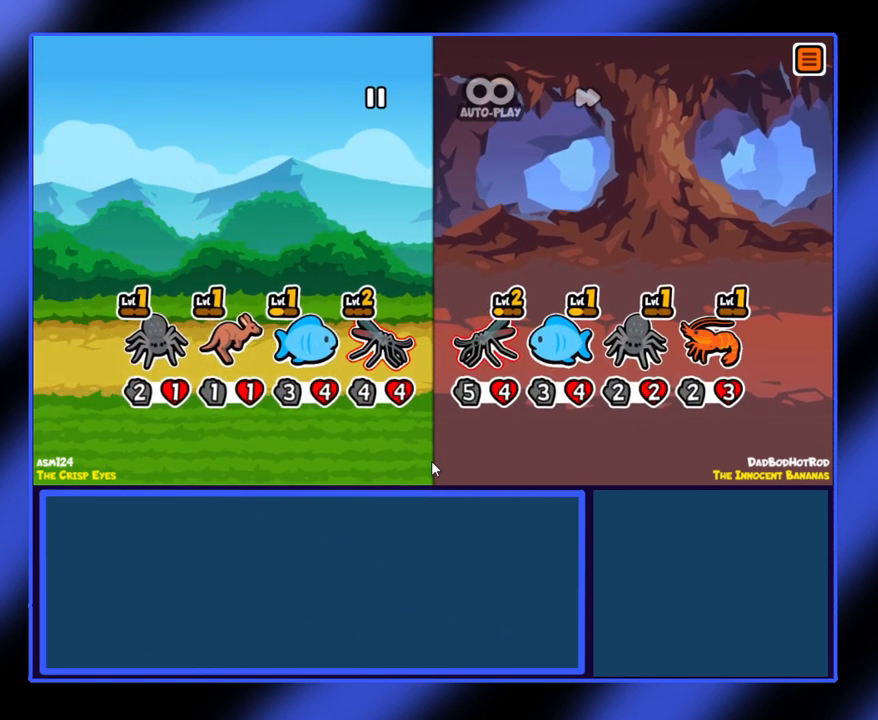
{"keys": [], "mouse": [], "events": [[333, "mouse_left", "down"], [367, "mouse_left", "up"]]}